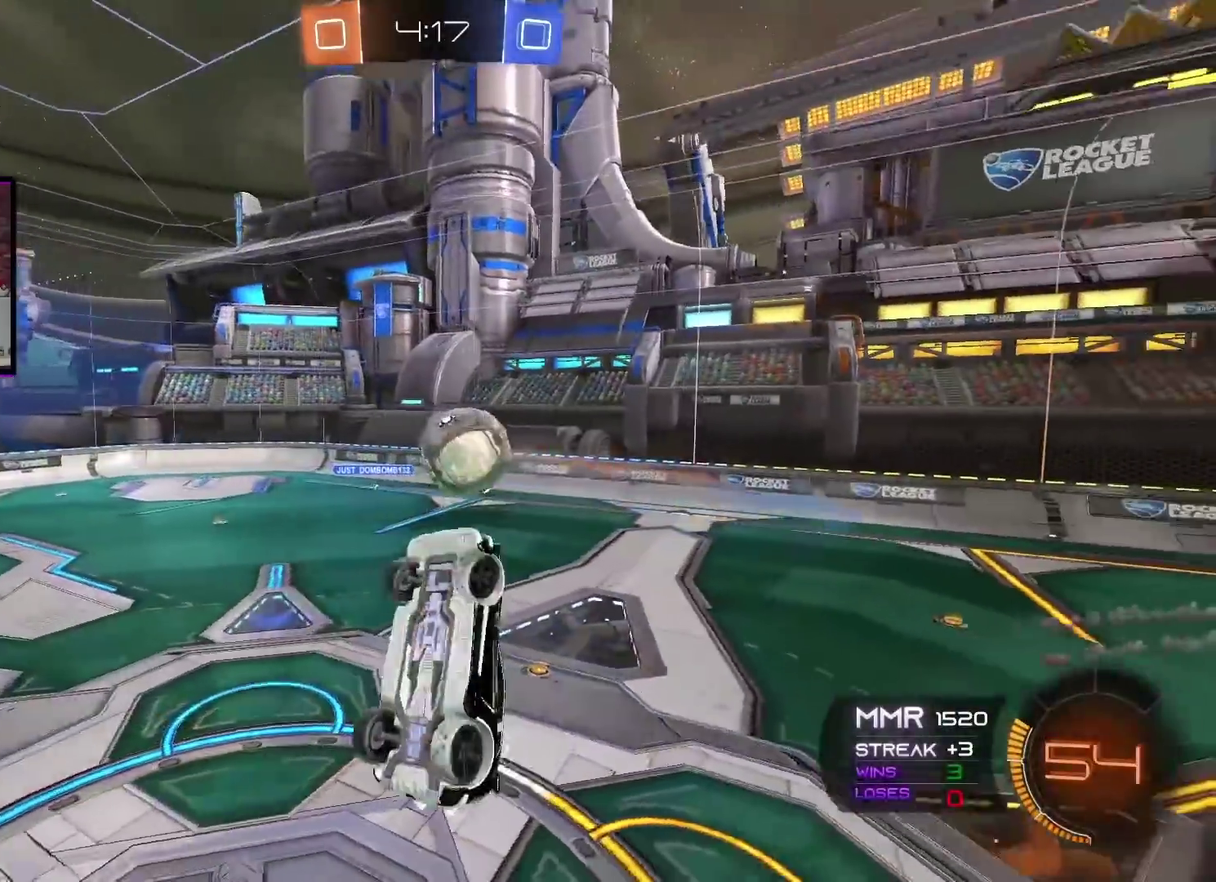
Gameplay with a controller (Xbox layout); each line is a JSON object with the inputs held at the frame after it. "events" lists button and stick changes between this image and that frame as [ms after this image, input, new state], when the widget could be followed in between.
{"buttons": ["R2"], "left_stick": "left", "right_stick": "center", "events": [[34, "L1", "up"], [34, "left_stick", "up"], [134, "left_stick", "center"], [401, "left_stick", "left"]]}
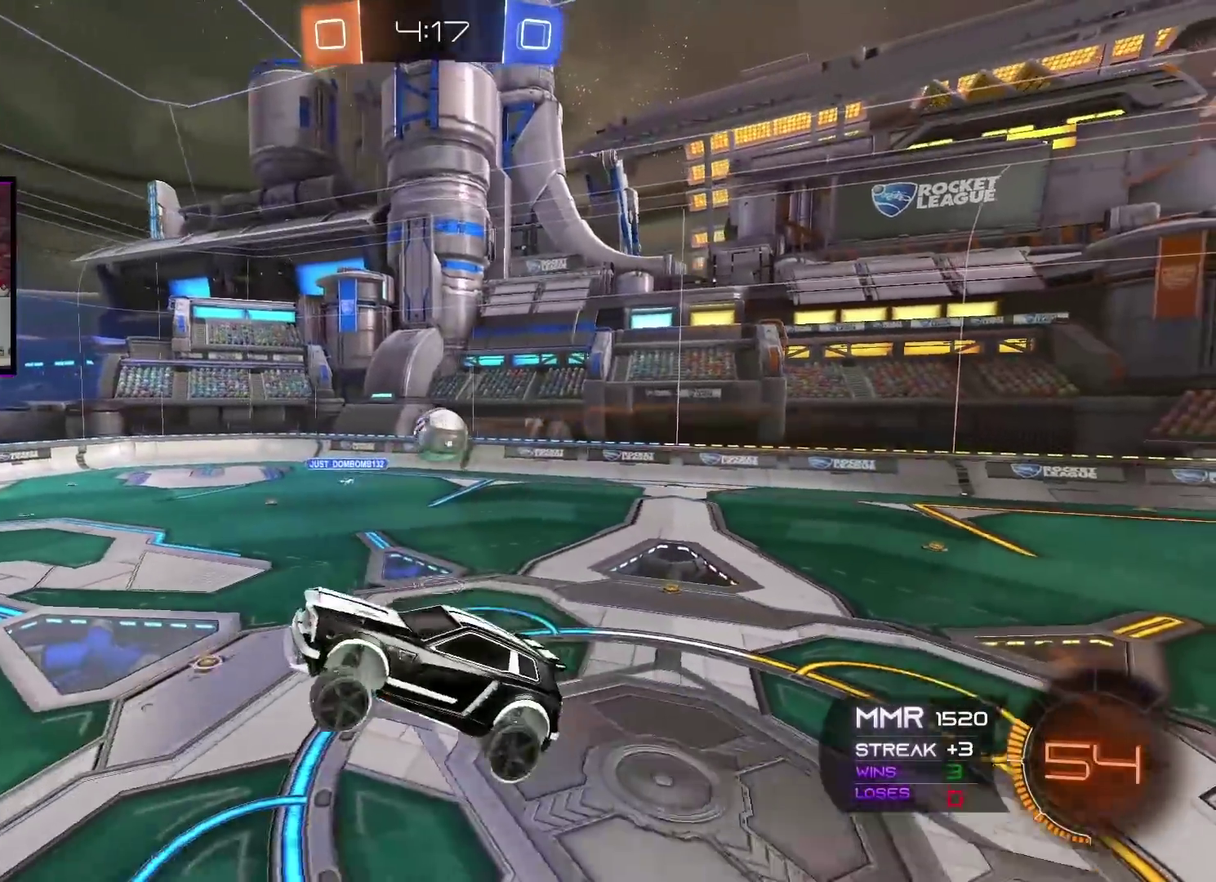
{"buttons": ["R2"], "left_stick": "center", "right_stick": "center", "events": [[16, "left_stick", "center"]]}
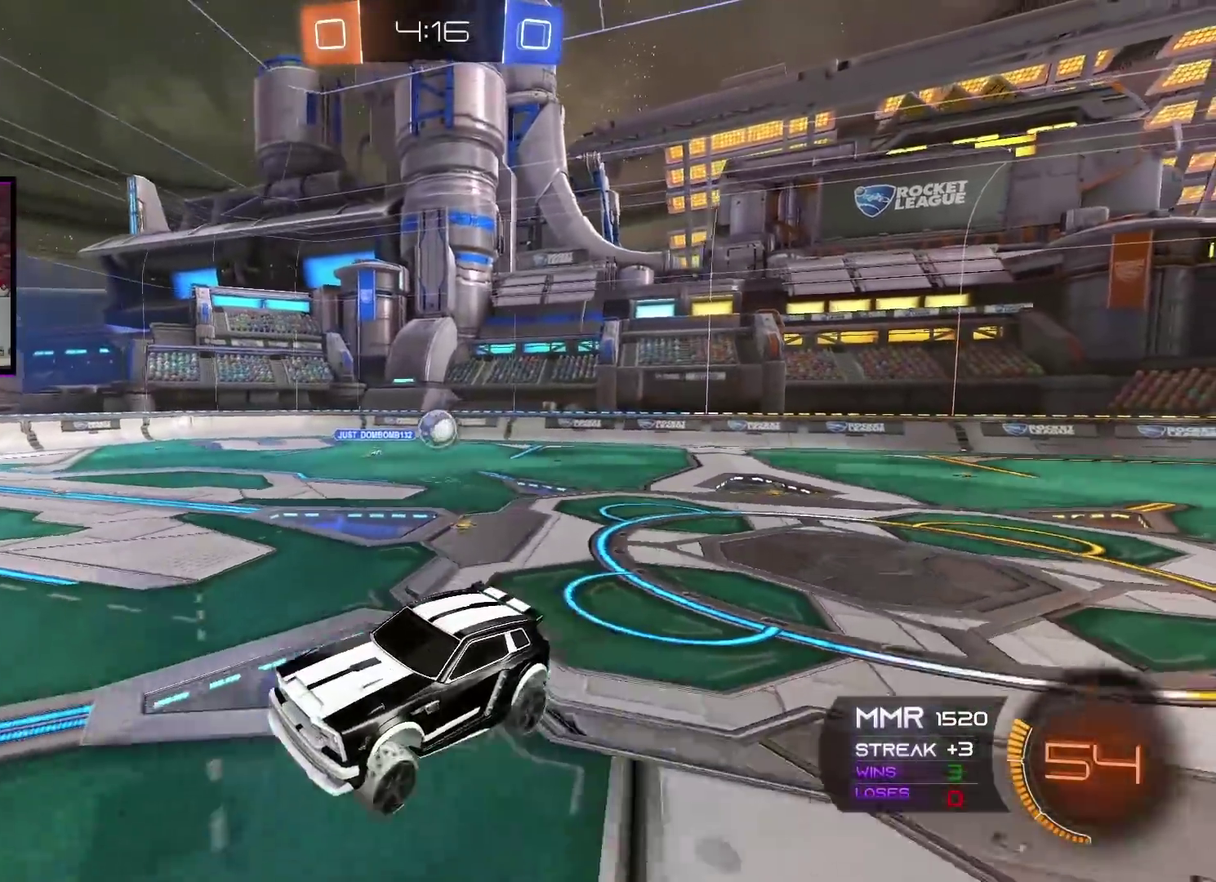
{"buttons": ["R2"], "left_stick": "left", "right_stick": "center", "events": [[234, "left_stick", "left"]]}
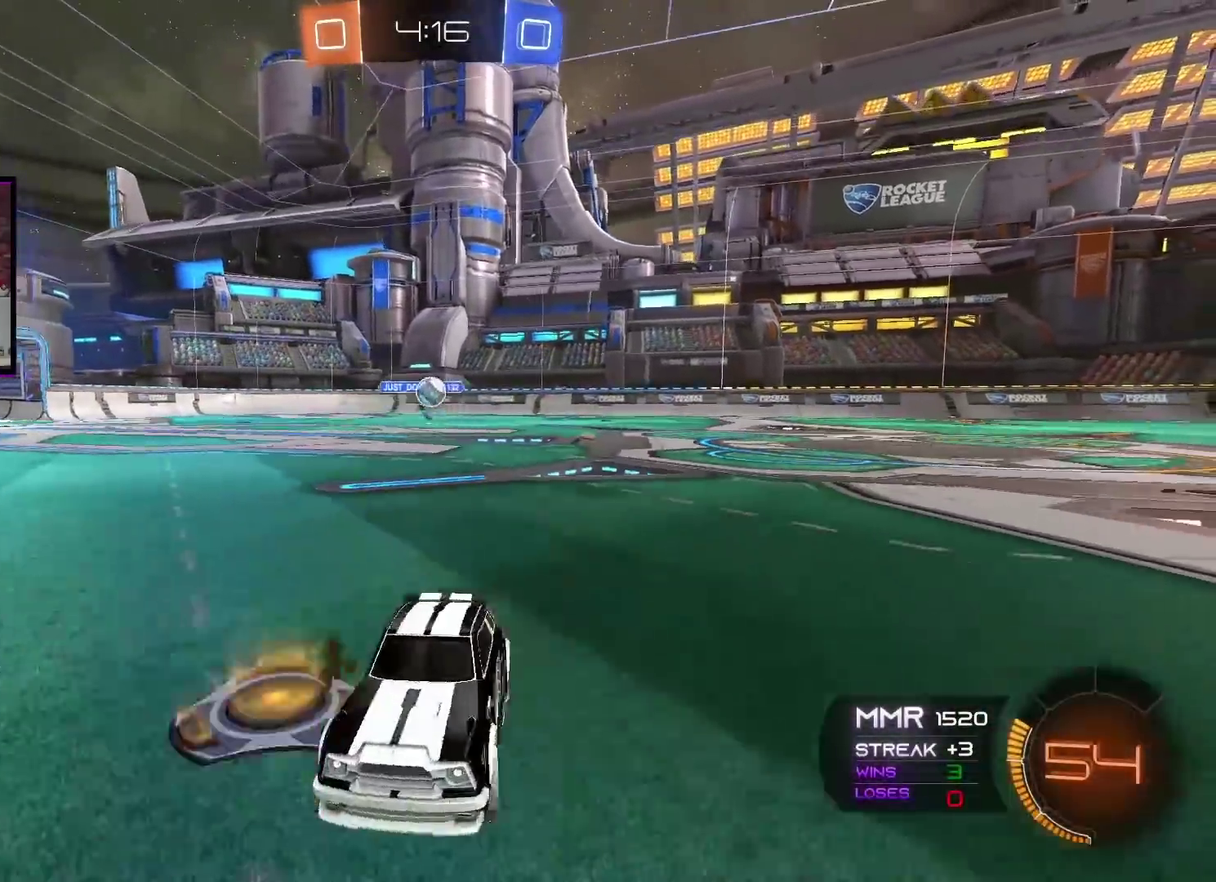
{"buttons": ["L2"], "left_stick": "left", "right_stick": "center", "events": [[250, "left_stick", "center"], [350, "left_stick", "left"], [383, "R2", "up"], [400, "left_stick", "center"], [433, "L2", "down"], [450, "left_stick", "left"]]}
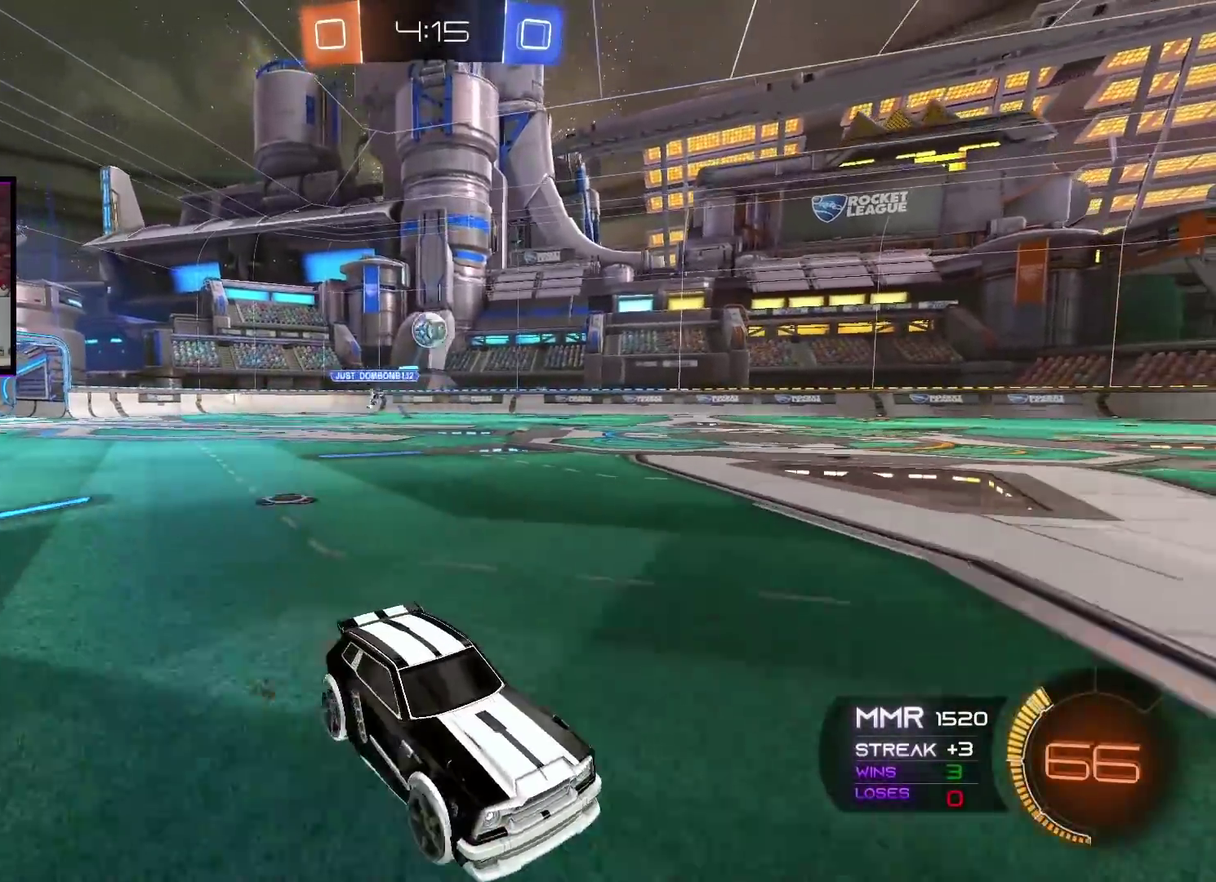
{"buttons": ["R2"], "left_stick": "left", "right_stick": "center", "events": [[134, "left_stick", "center"], [200, "X", "down"], [267, "R2", "down"], [300, "L2", "up"], [384, "left_stick", "left"], [434, "X", "up"]]}
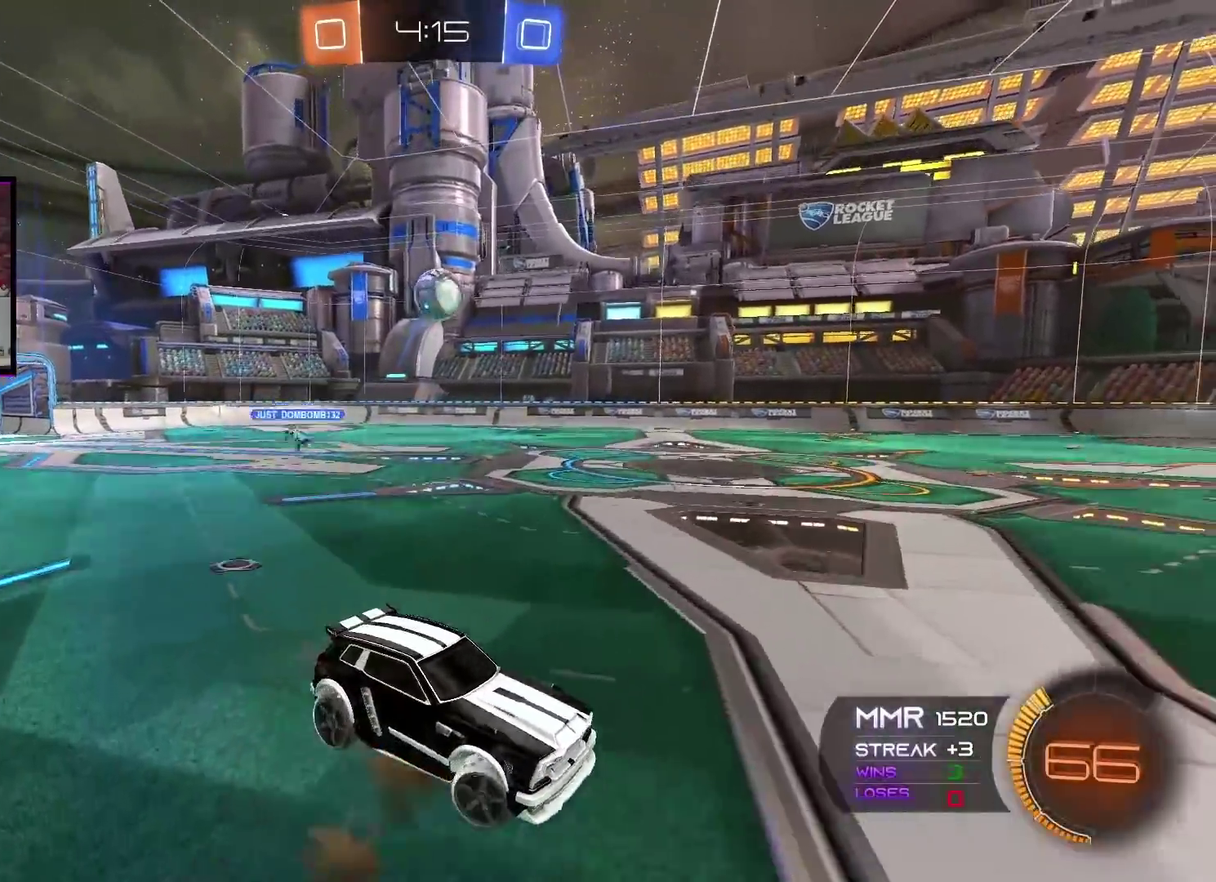
{"buttons": ["A", "R2"], "left_stick": "down-left", "right_stick": "center", "events": [[33, "A", "down"], [283, "left_stick", "center"], [483, "left_stick", "down-left"]]}
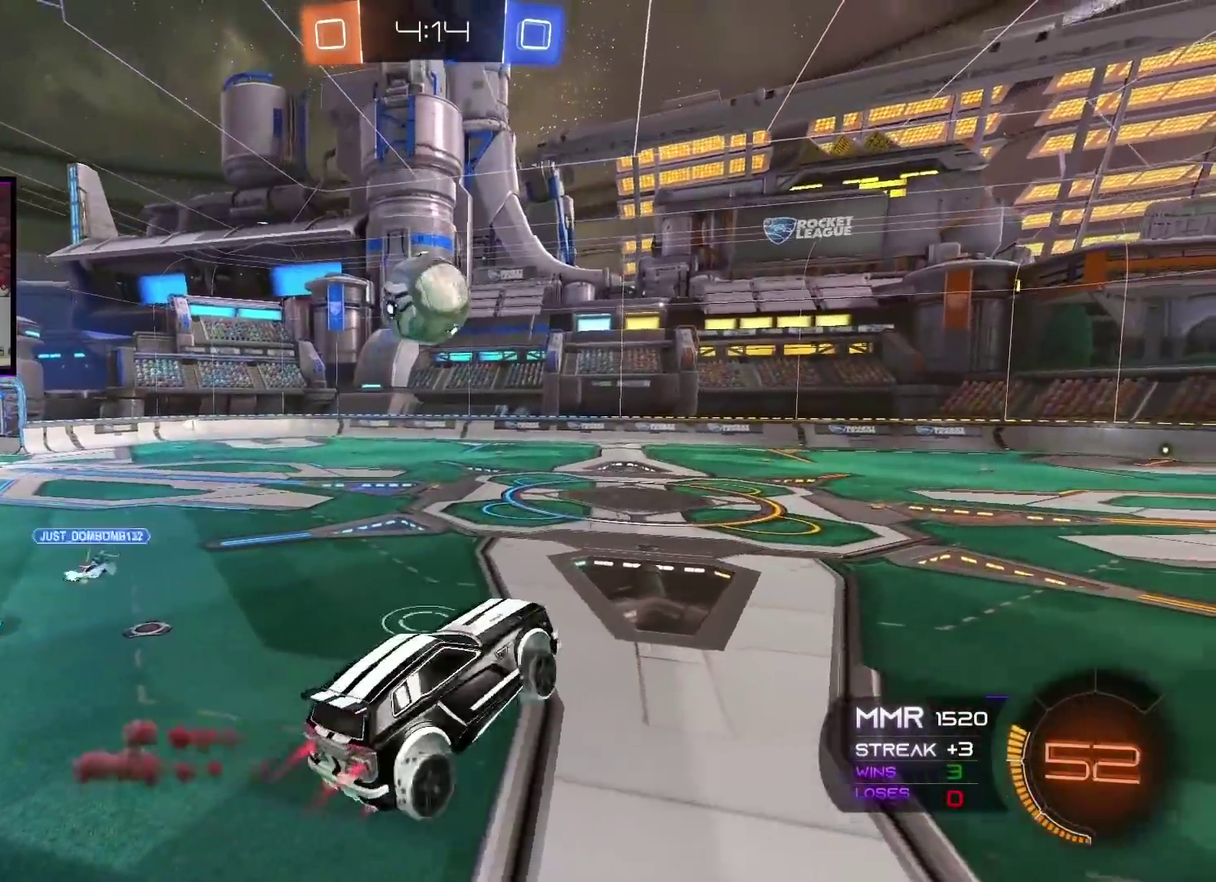
{"buttons": ["A", "L1", "R2"], "left_stick": "up-right", "right_stick": "center", "events": [[167, "L1", "down"], [184, "left_stick", "down"], [300, "left_stick", "down-right"], [367, "left_stick", "right"], [467, "left_stick", "up-right"]]}
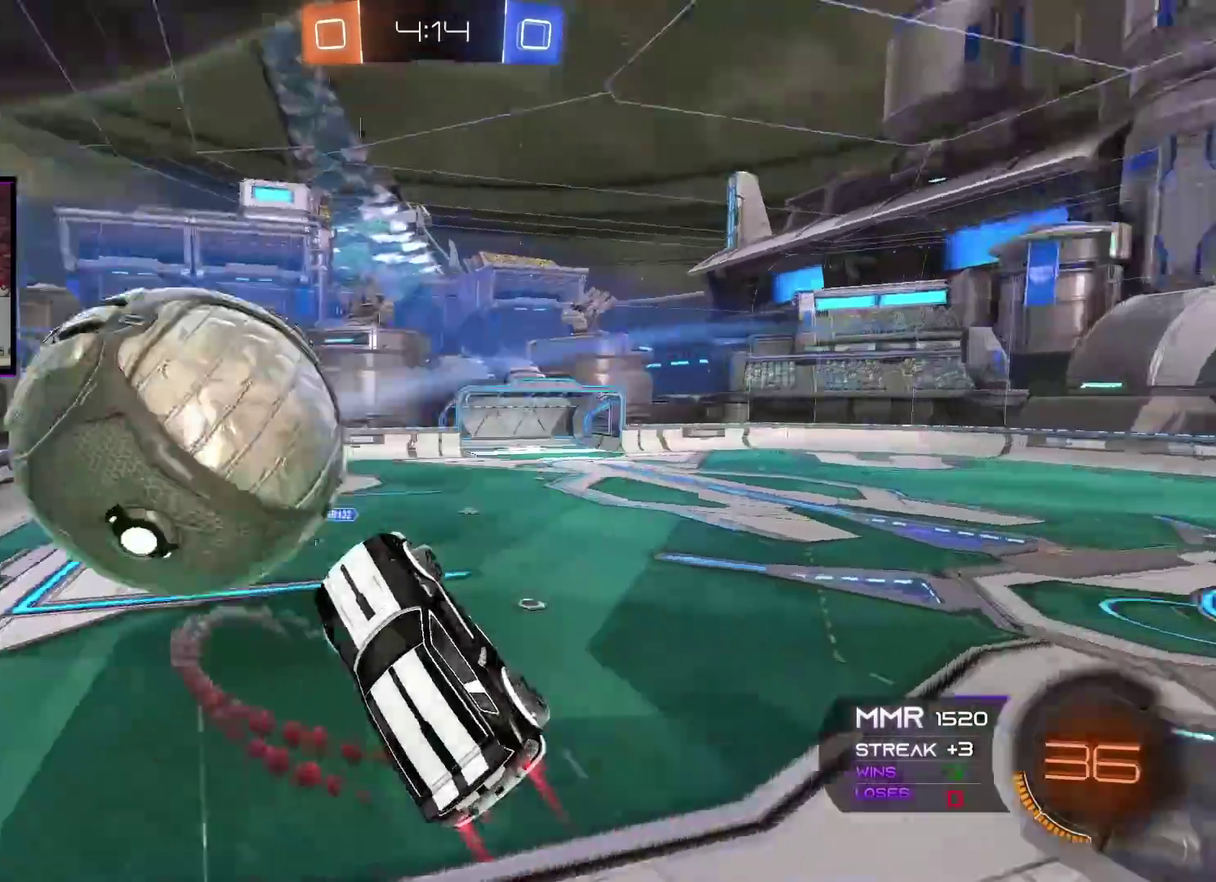
{"buttons": ["R2"], "left_stick": "center", "right_stick": "center", "events": [[166, "left_stick", "up"], [183, "A", "up"], [183, "L1", "up"], [217, "left_stick", "up-left"], [383, "left_stick", "center"]]}
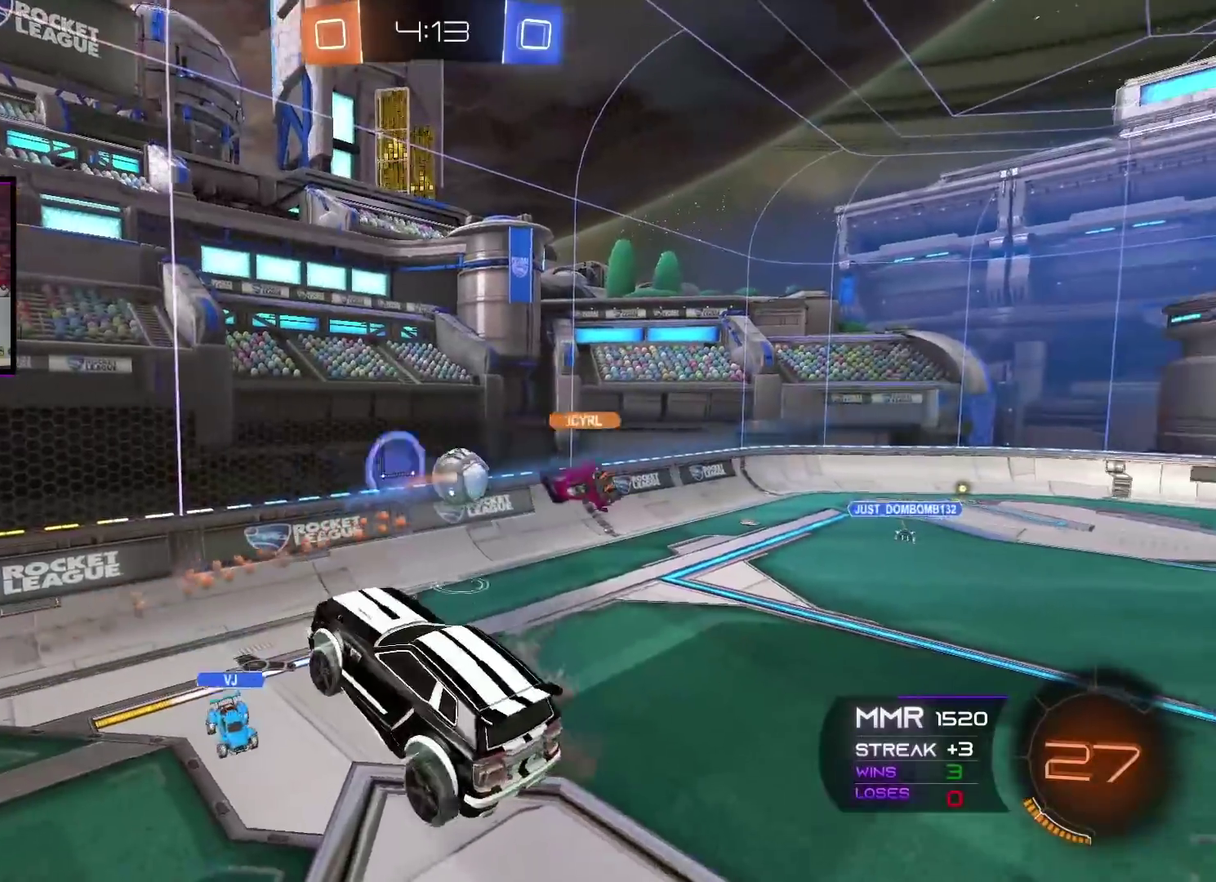
{"buttons": ["R2"], "left_stick": "center", "right_stick": "center", "events": [[67, "left_stick", "left"], [134, "left_stick", "center"]]}
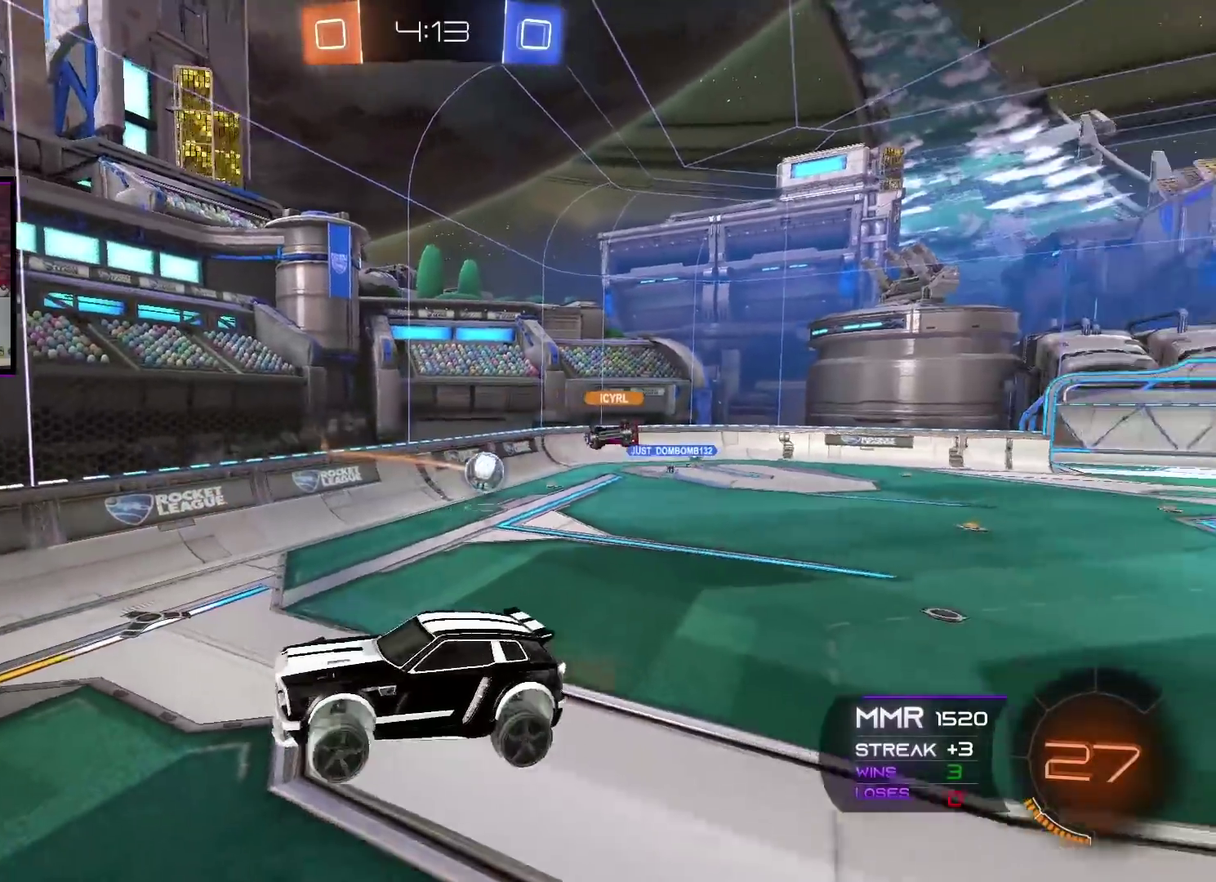
{"buttons": ["R2"], "left_stick": "center", "right_stick": "center", "events": []}
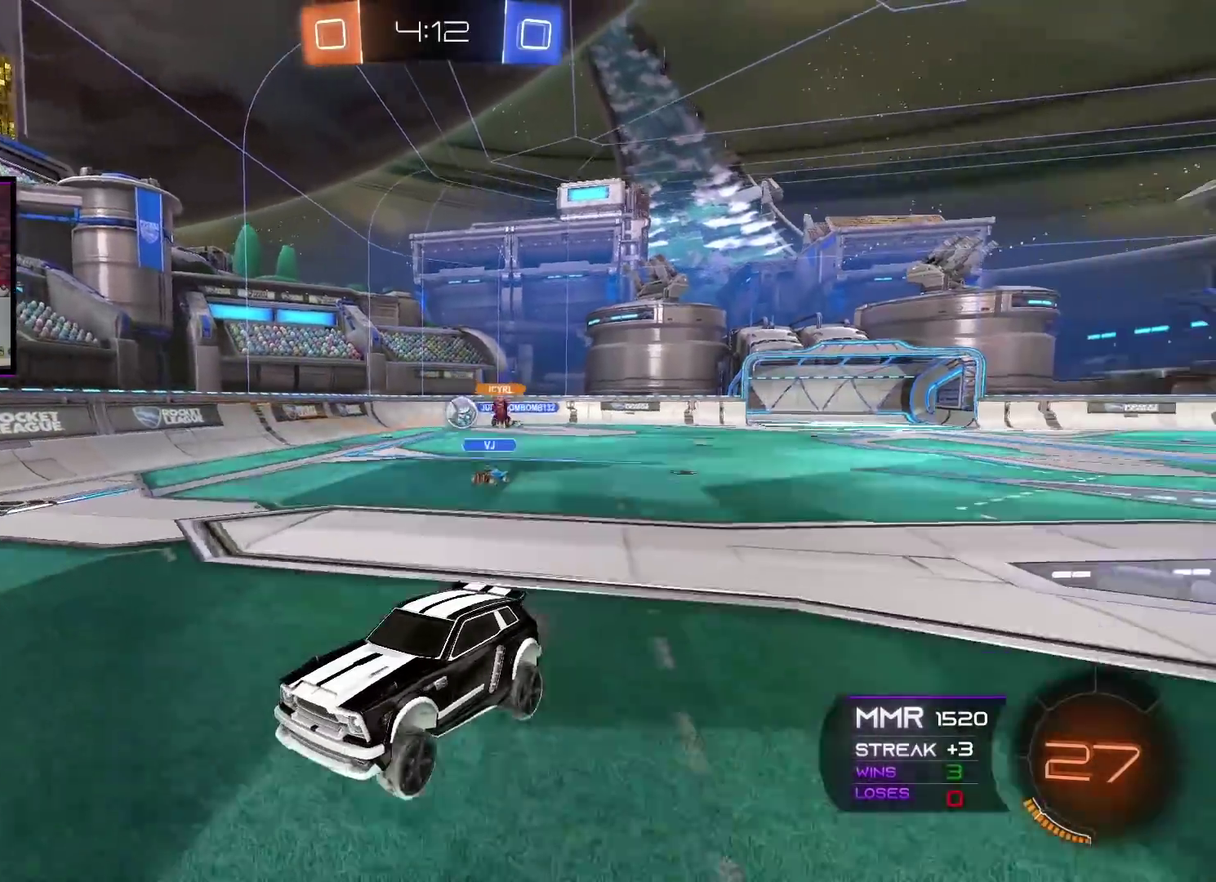
{"buttons": ["R2"], "left_stick": "left", "right_stick": "center", "events": [[334, "left_stick", "left"]]}
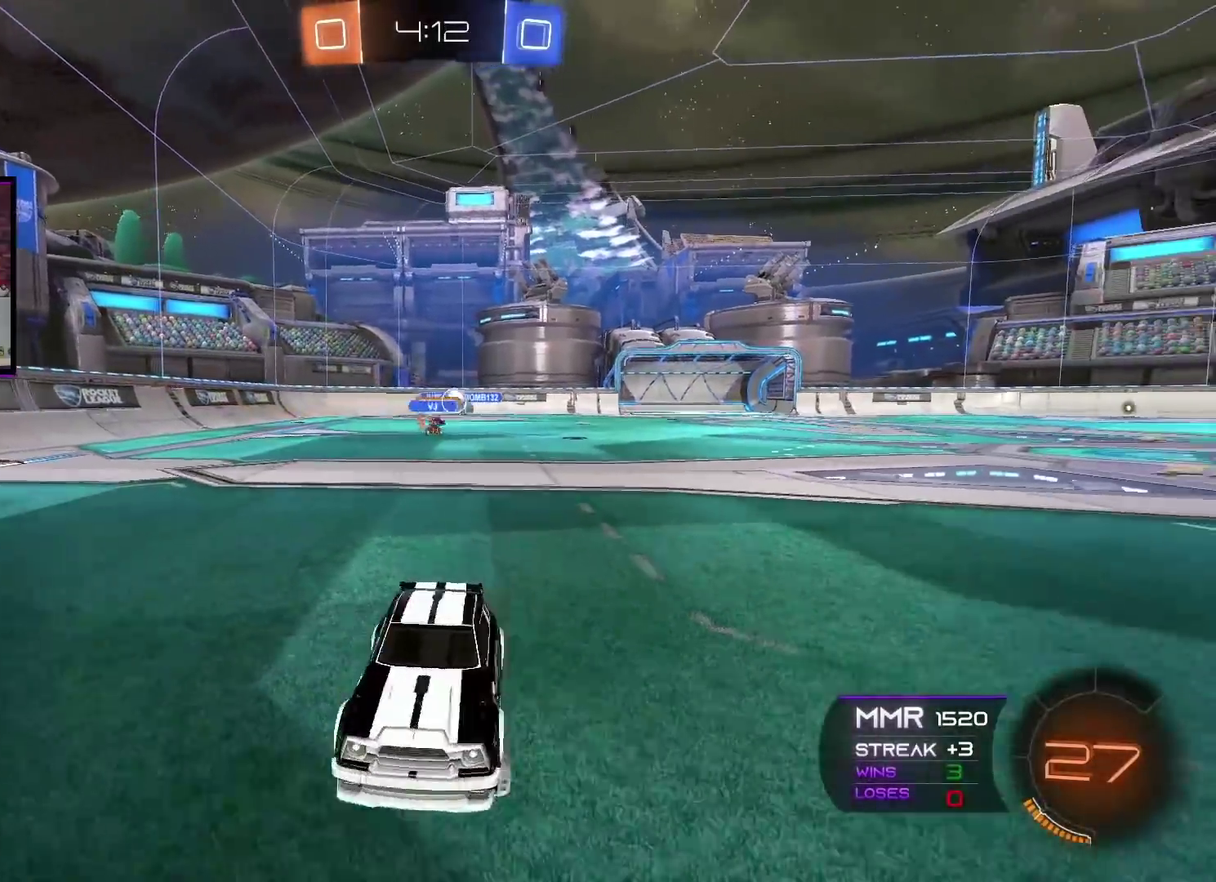
{"buttons": ["R2"], "left_stick": "left", "right_stick": "center", "events": [[16, "left_stick", "center"], [133, "left_stick", "left"]]}
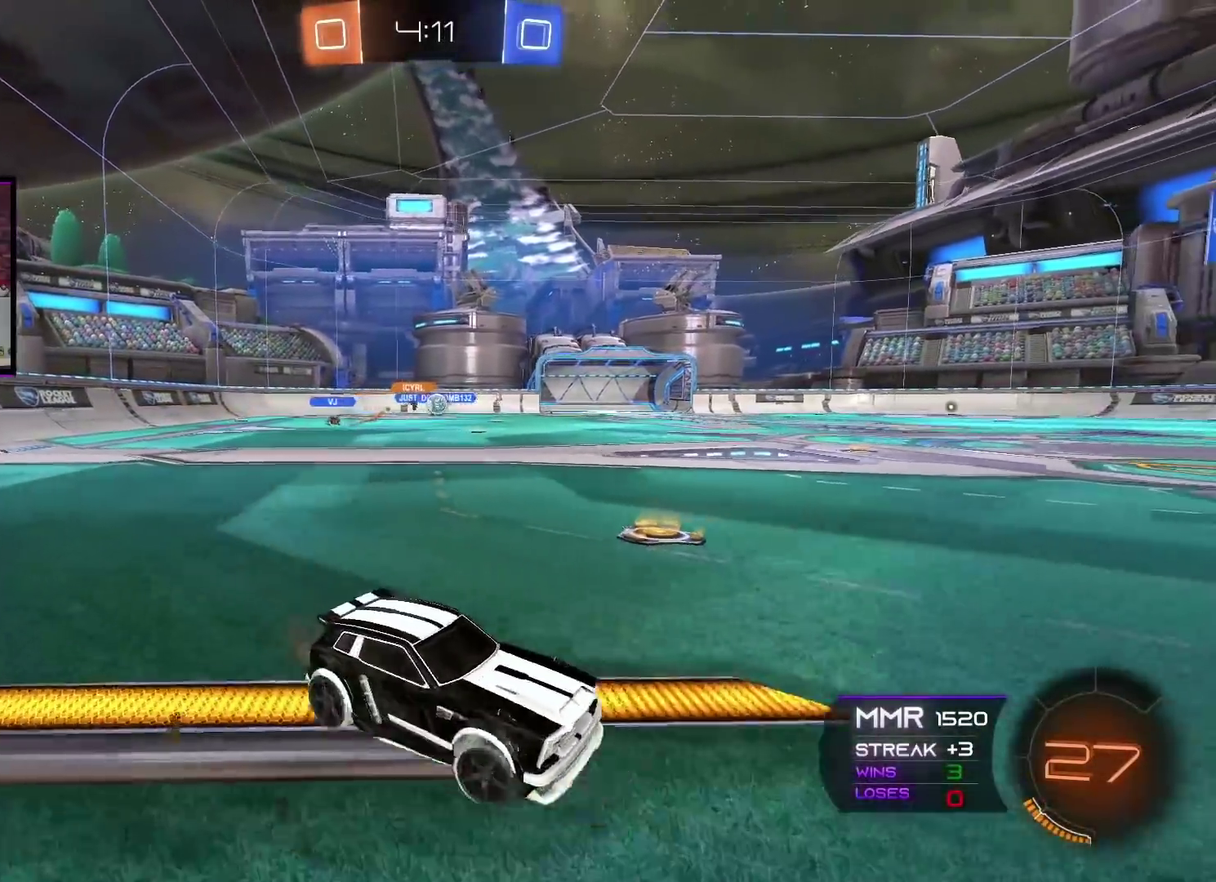
{"buttons": ["R2"], "left_stick": "left", "right_stick": "center", "events": []}
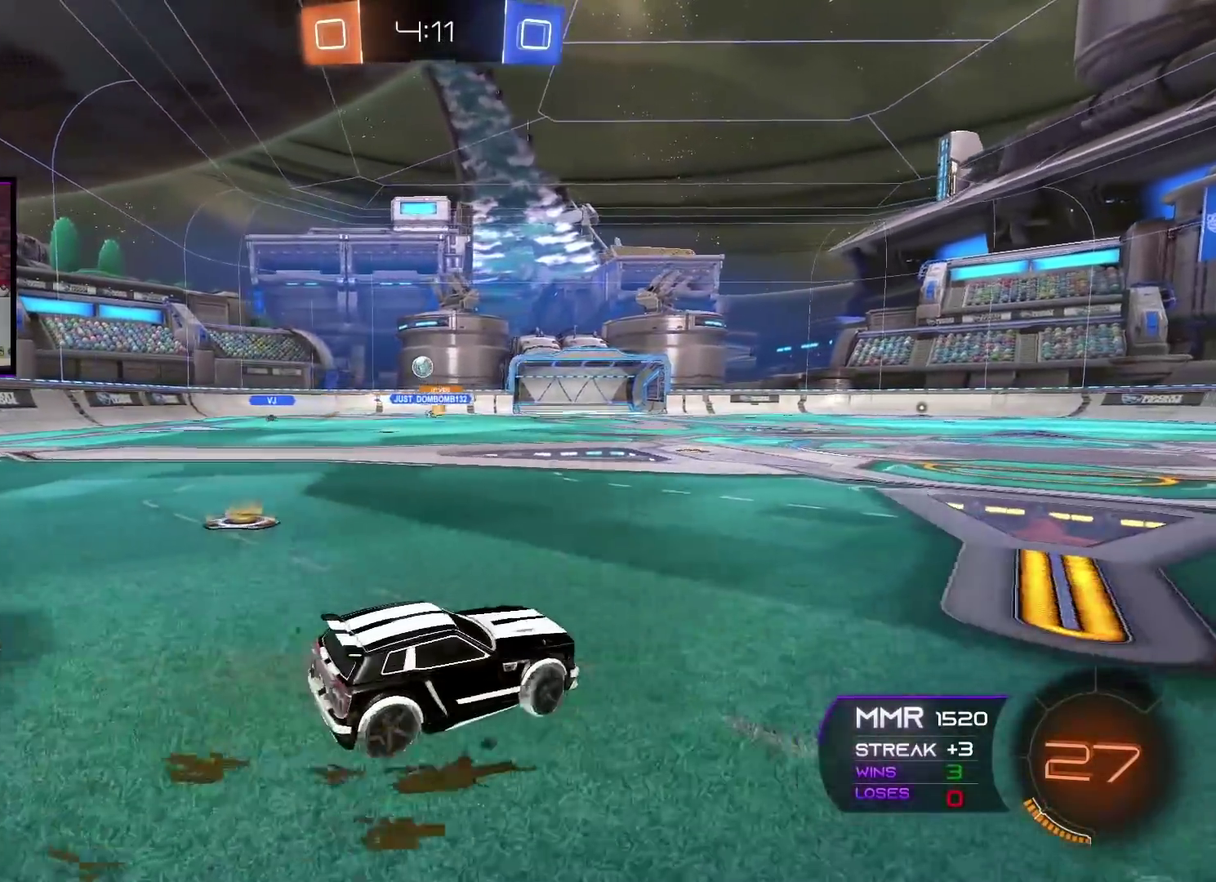
{"buttons": ["R2"], "left_stick": "center", "right_stick": "center", "events": [[333, "left_stick", "center"]]}
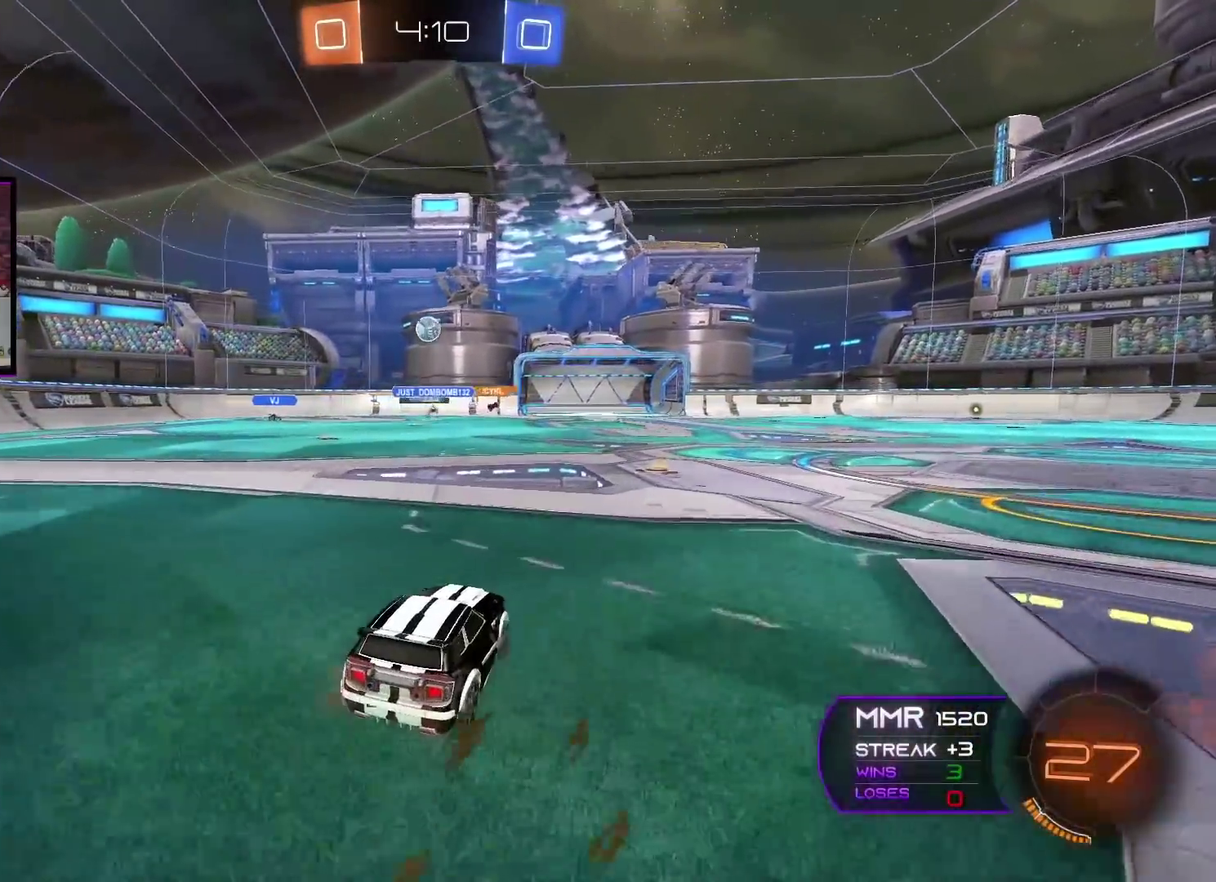
{"buttons": ["R2"], "left_stick": "center", "right_stick": "center", "events": []}
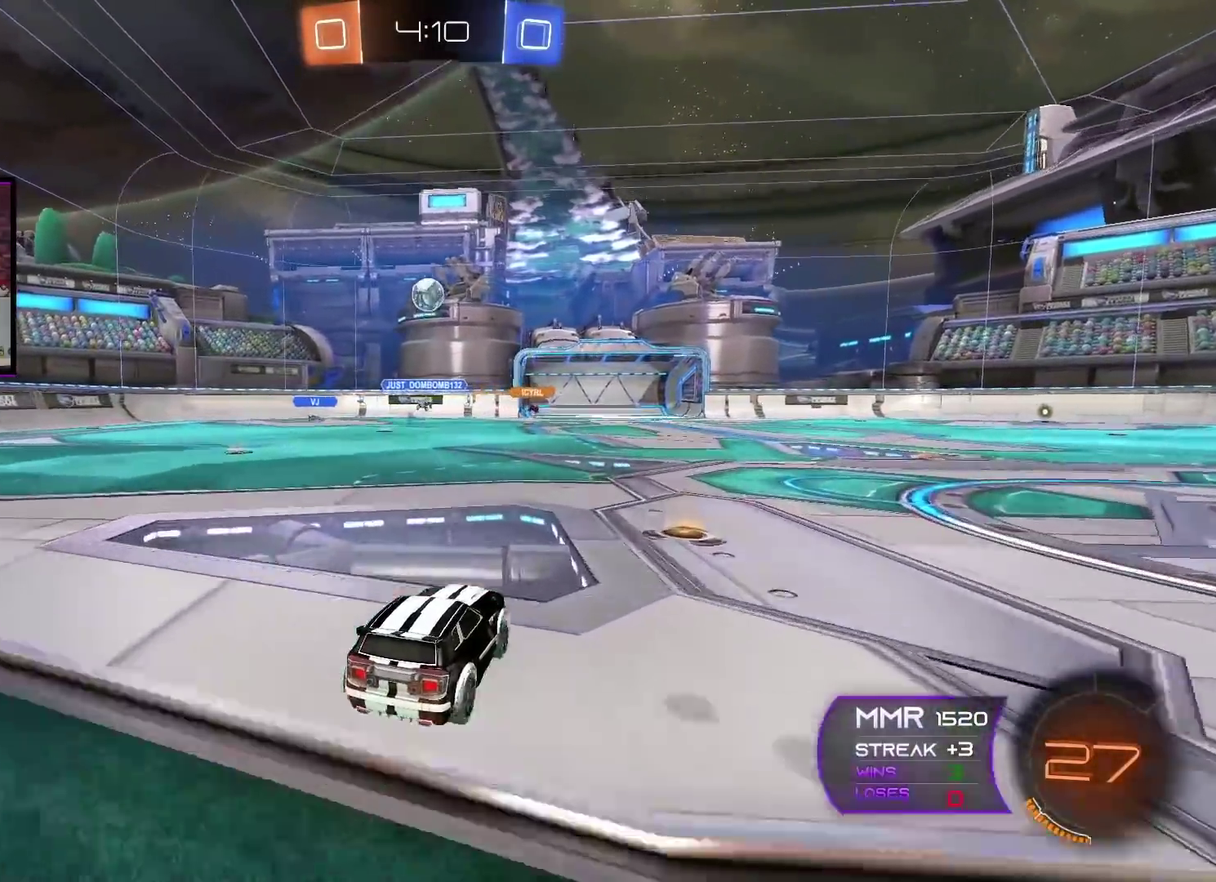
{"buttons": ["A", "X", "R2"], "left_stick": "down-right", "right_stick": "center", "events": [[50, "left_stick", "left"], [166, "A", "down"], [217, "left_stick", "center"], [400, "X", "down"], [417, "left_stick", "down"], [467, "left_stick", "down-right"]]}
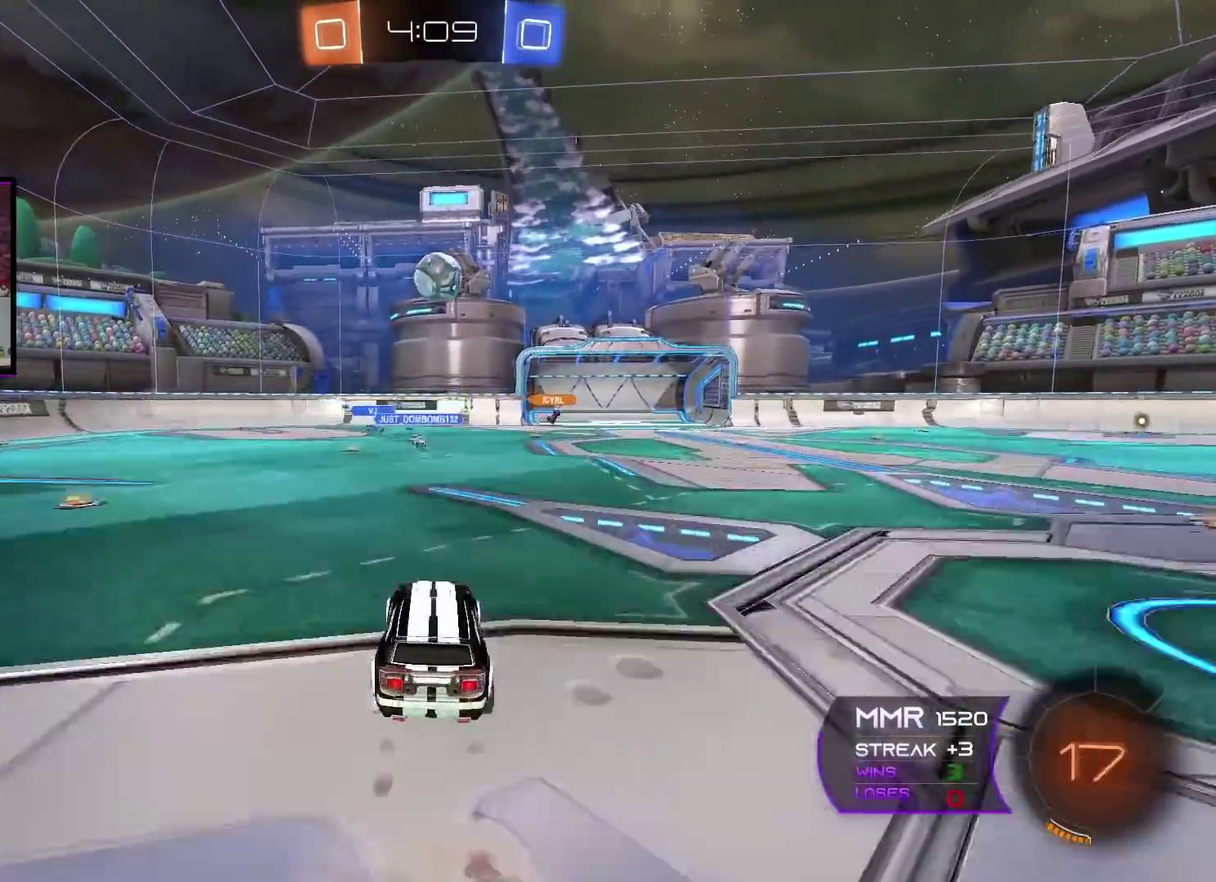
{"buttons": ["A", "X", "L1", "R2"], "left_stick": "up-right", "right_stick": "center", "events": [[117, "left_stick", "right"], [184, "X", "up"], [267, "left_stick", "center"], [351, "left_stick", "up-right"], [368, "L1", "down"], [468, "X", "down"]]}
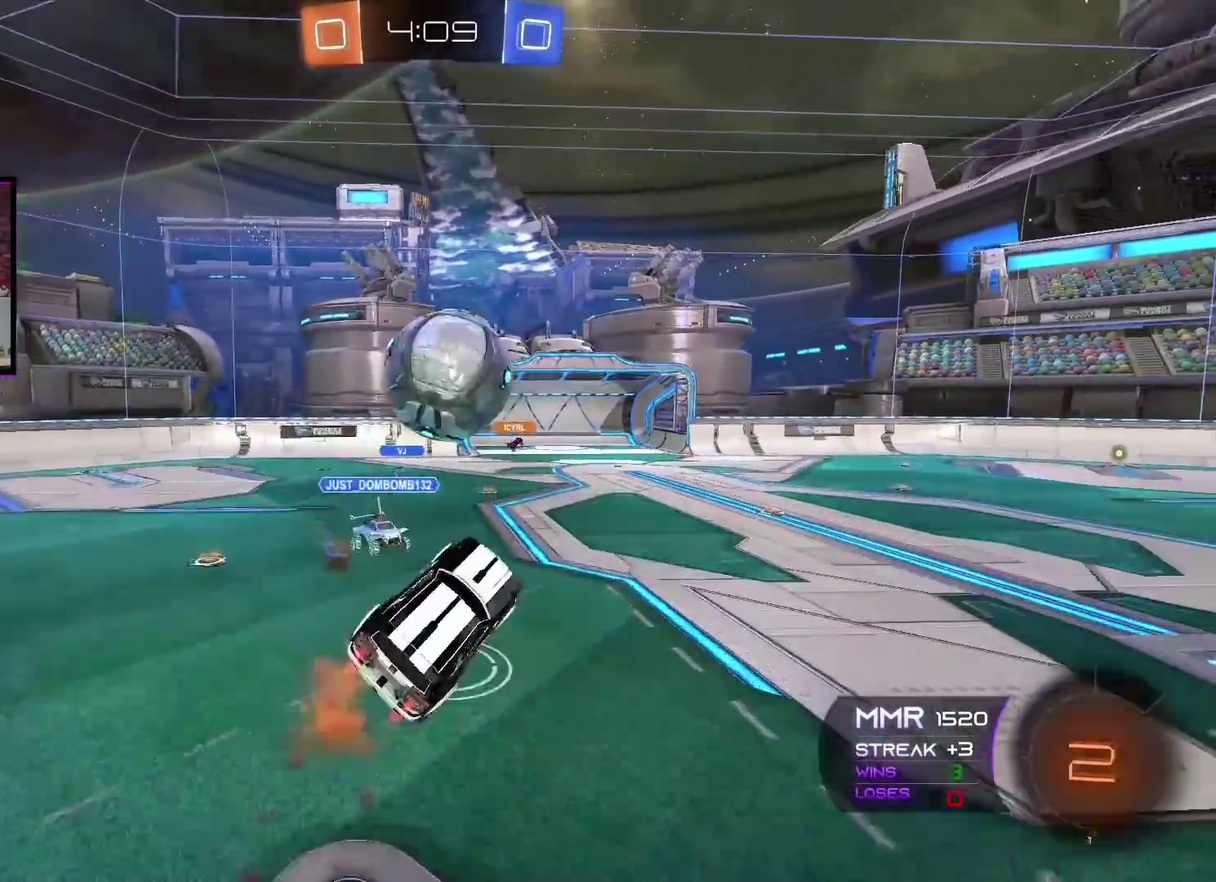
{"buttons": ["R2"], "left_stick": "center", "right_stick": "center", "events": [[234, "left_stick", "up"], [250, "L1", "up"], [300, "A", "up"], [300, "X", "up"], [350, "left_stick", "center"]]}
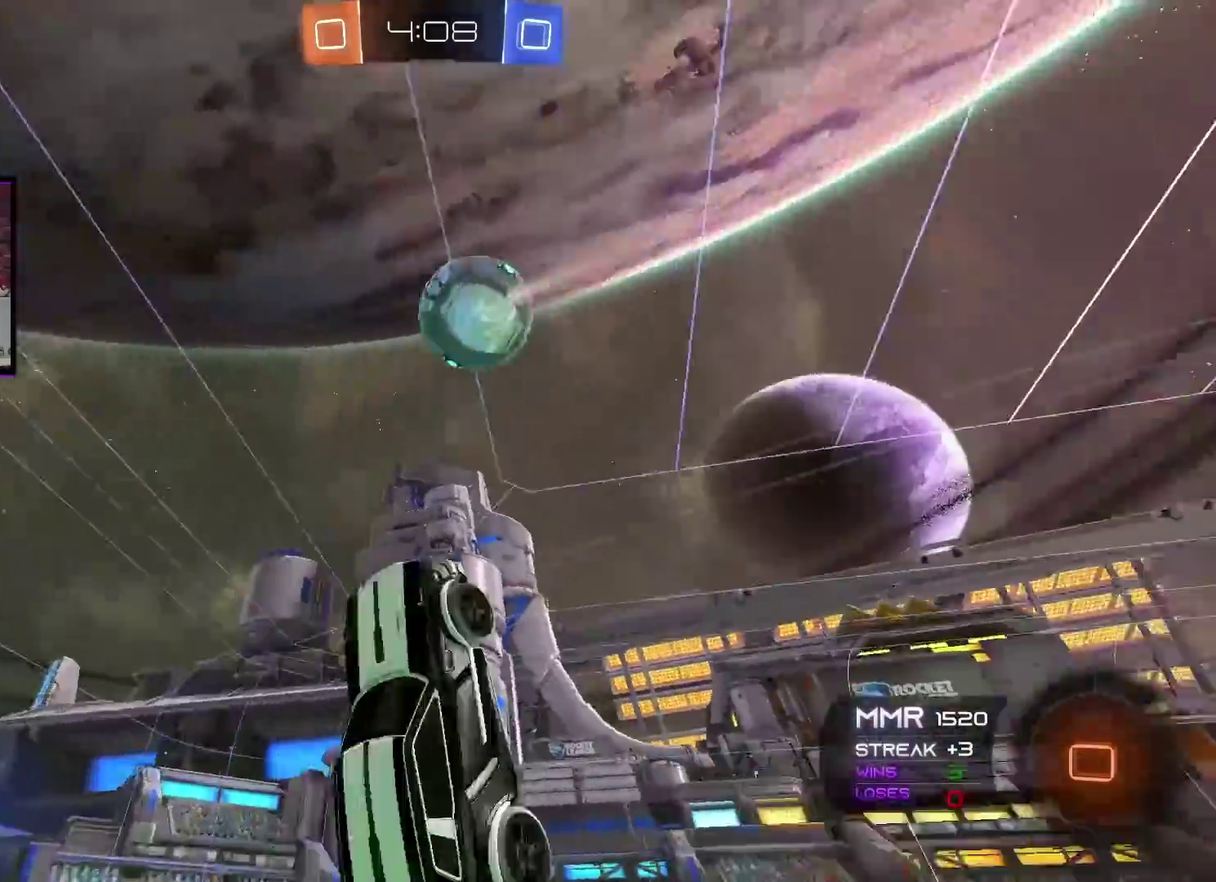
{"buttons": ["R2"], "left_stick": "center", "right_stick": "center", "events": [[134, "left_stick", "up-left"], [151, "Y", "down"], [251, "Y", "up"], [284, "R2", "up"], [301, "left_stick", "center"], [368, "R2", "down"]]}
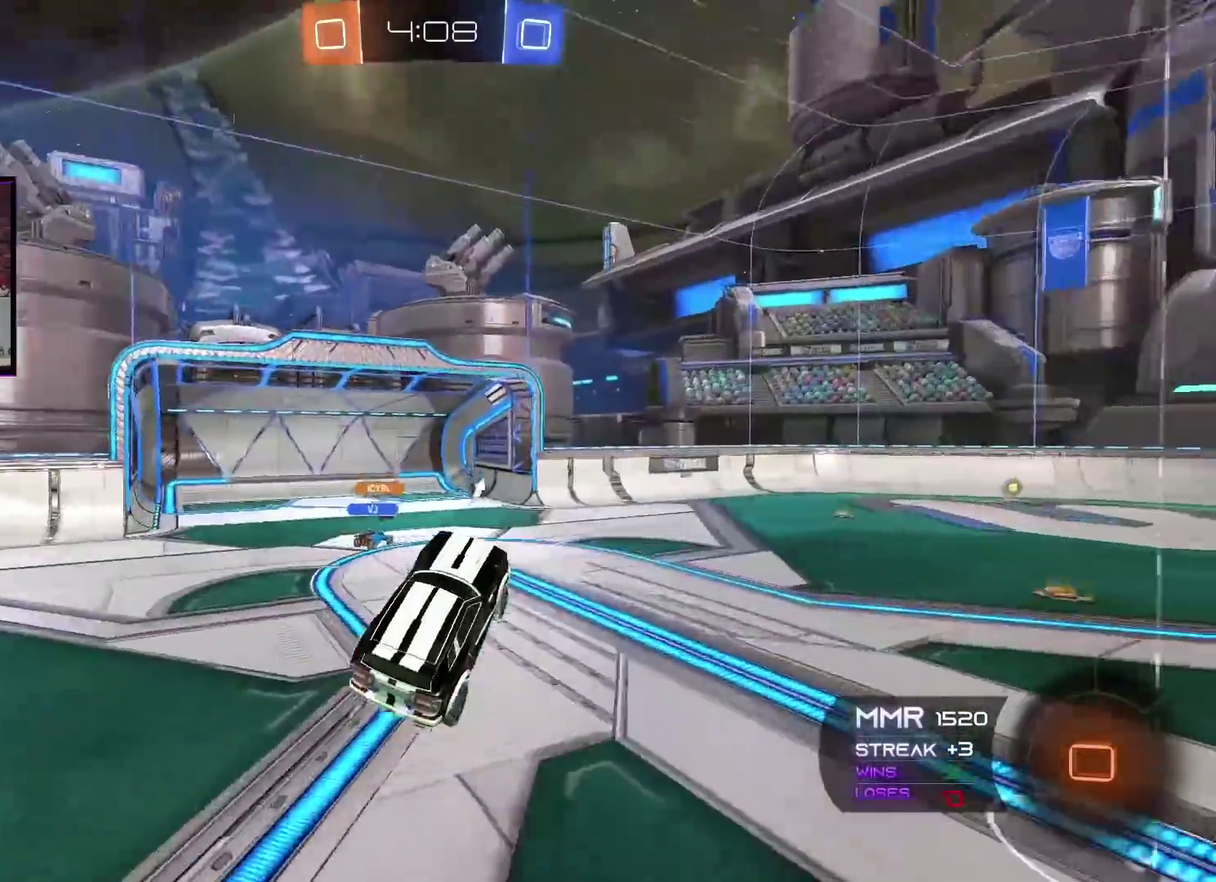
{"buttons": ["R2"], "left_stick": "right", "right_stick": "center", "events": [[367, "left_stick", "right"]]}
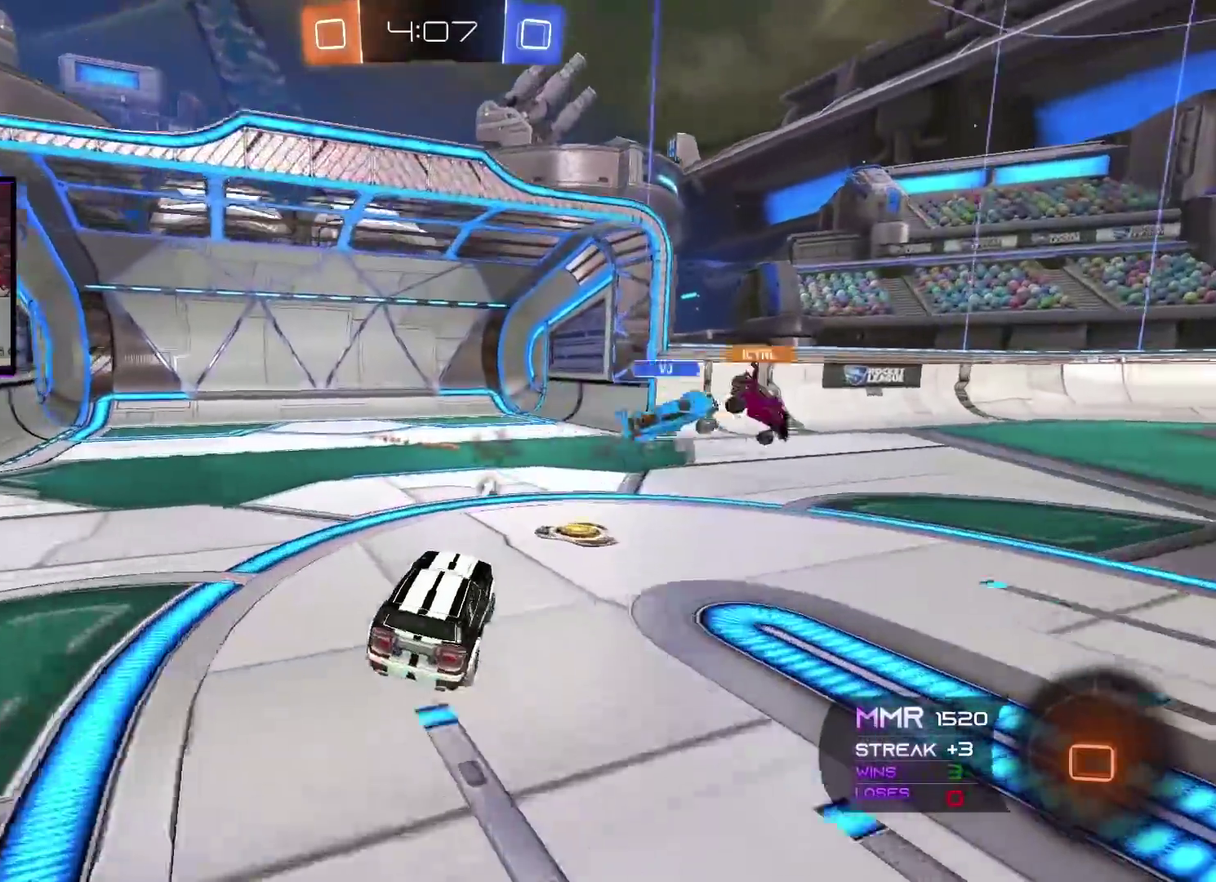
{"buttons": ["A", "R2"], "left_stick": "right", "right_stick": "center", "events": [[418, "A", "down"]]}
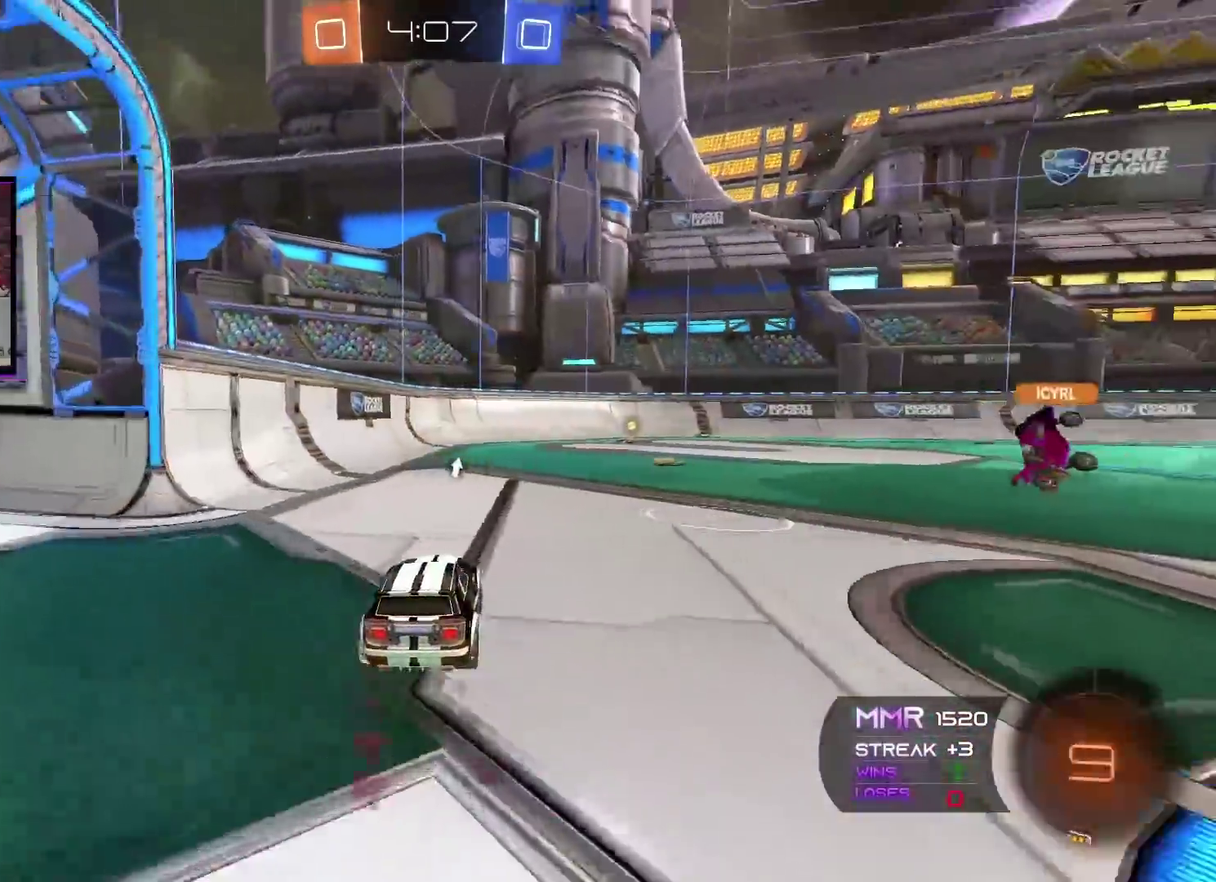
{"buttons": ["A", "R2"], "left_stick": "center", "right_stick": "center", "events": [[133, "left_stick", "center"]]}
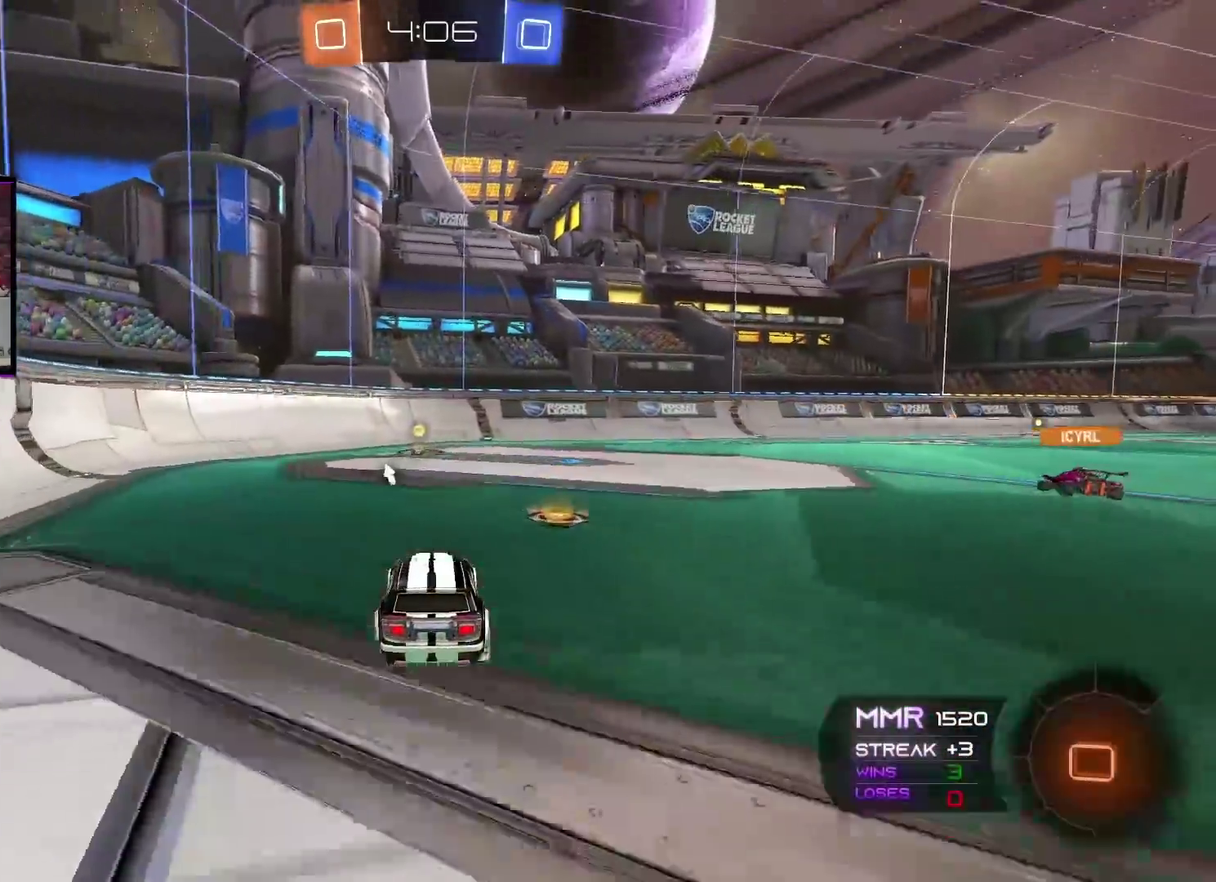
{"buttons": ["R2"], "left_stick": "center", "right_stick": "center", "events": [[167, "A", "up"], [184, "left_stick", "left"], [201, "Y", "down"], [301, "left_stick", "center"], [317, "Y", "up"]]}
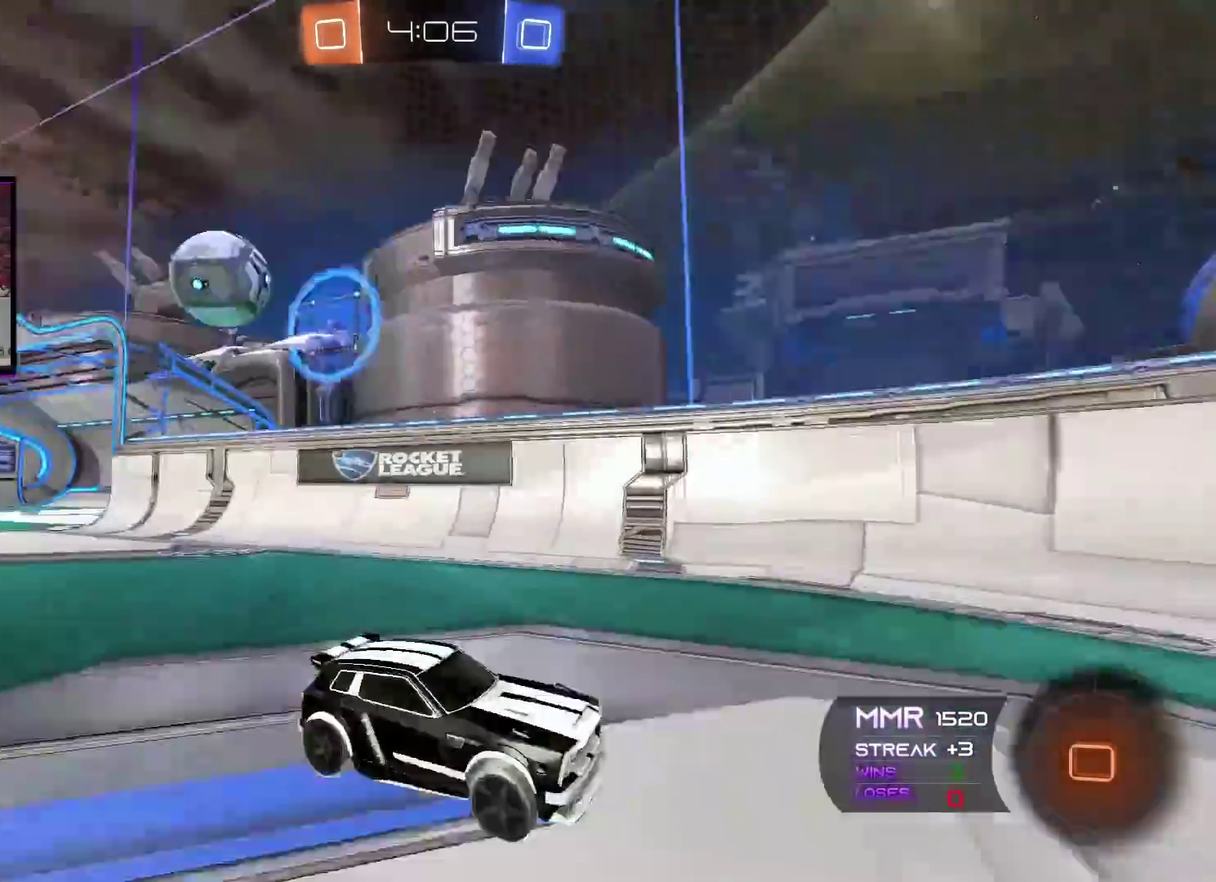
{"buttons": ["R2"], "left_stick": "right", "right_stick": "center", "events": [[100, "left_stick", "right"]]}
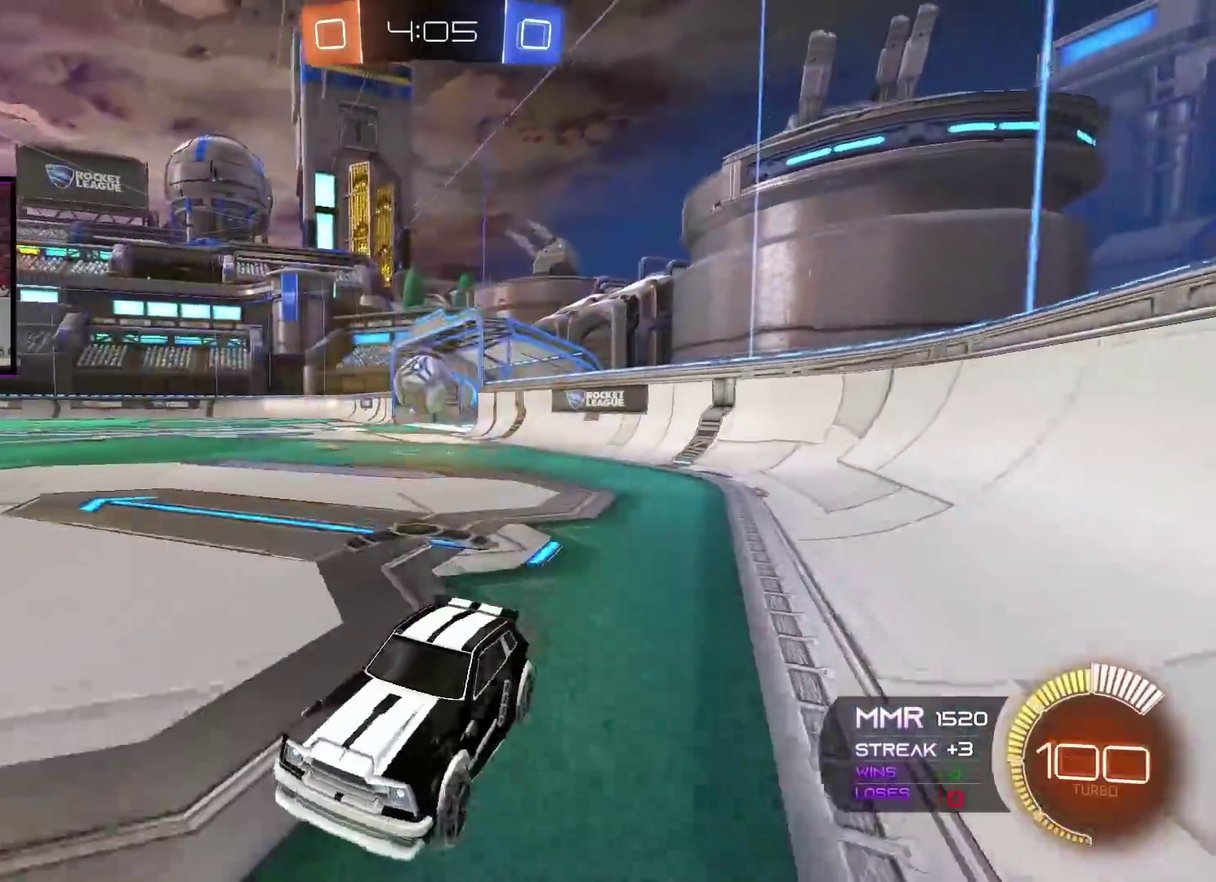
{"buttons": ["R2"], "left_stick": "right", "right_stick": "center", "events": [[117, "left_stick", "center"], [284, "left_stick", "right"]]}